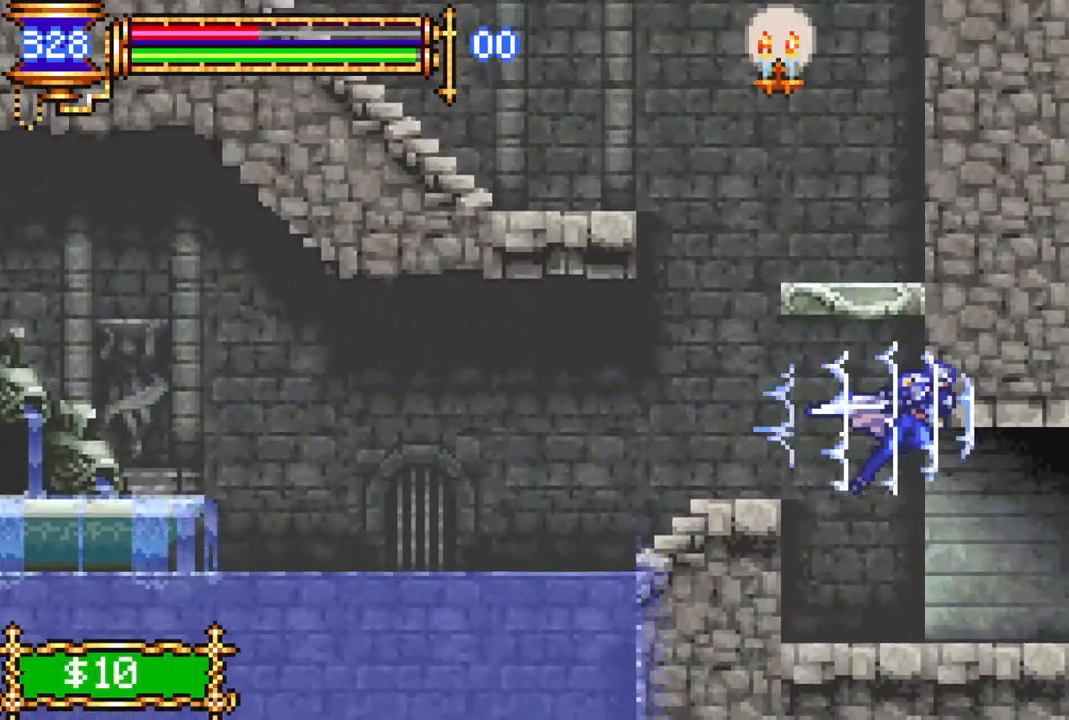
Gameplay with a controller (PlayStation layout); each line is a JSON object with the inputs held at the frame after it. "events" lists button and stick changes between this image and that frame as [ms after this image, input, new state], when the widget could be followed in between.
{"buttons": ["R1", "DPAD_RIGHT"], "left_stick": "center", "right_stick": "center", "events": []}
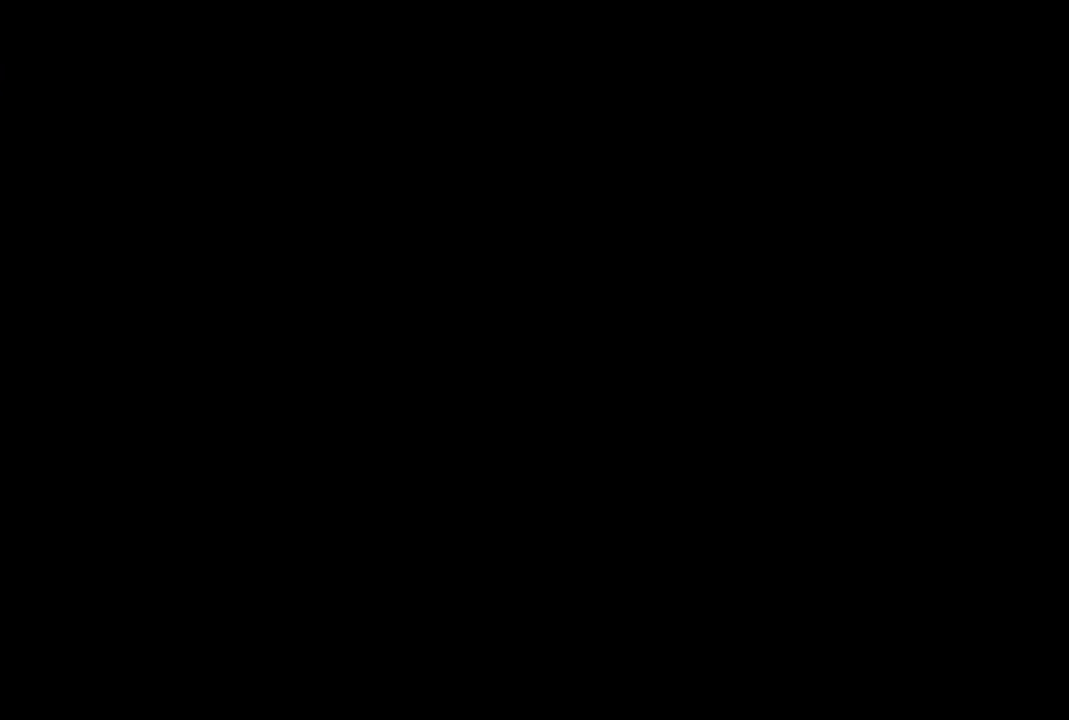
{"buttons": [], "left_stick": "center", "right_stick": "center", "events": [[417, "R1", "up"], [433, "DPAD_RIGHT", "up"]]}
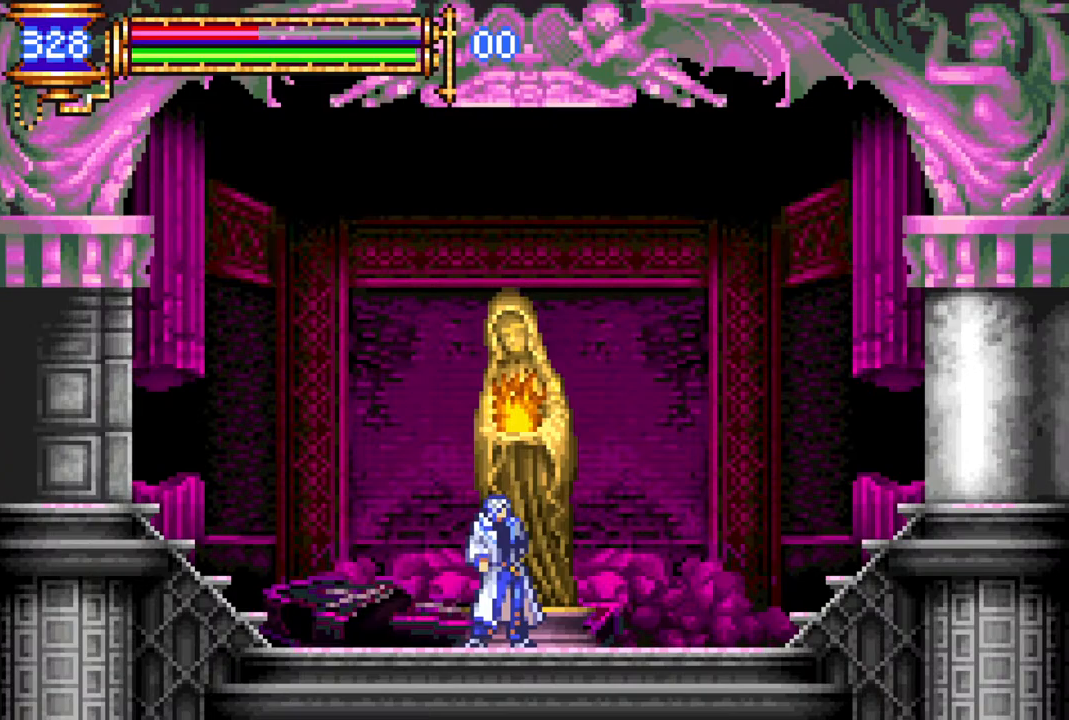
{"buttons": [], "left_stick": "center", "right_stick": "center", "events": [[17, "DPAD_UP", "down"], [133, "DPAD_UP", "up"], [167, "CROSS", "down"], [233, "CROSS", "up"], [383, "DPAD_LEFT", "down"], [500, "DPAD_LEFT", "up"]]}
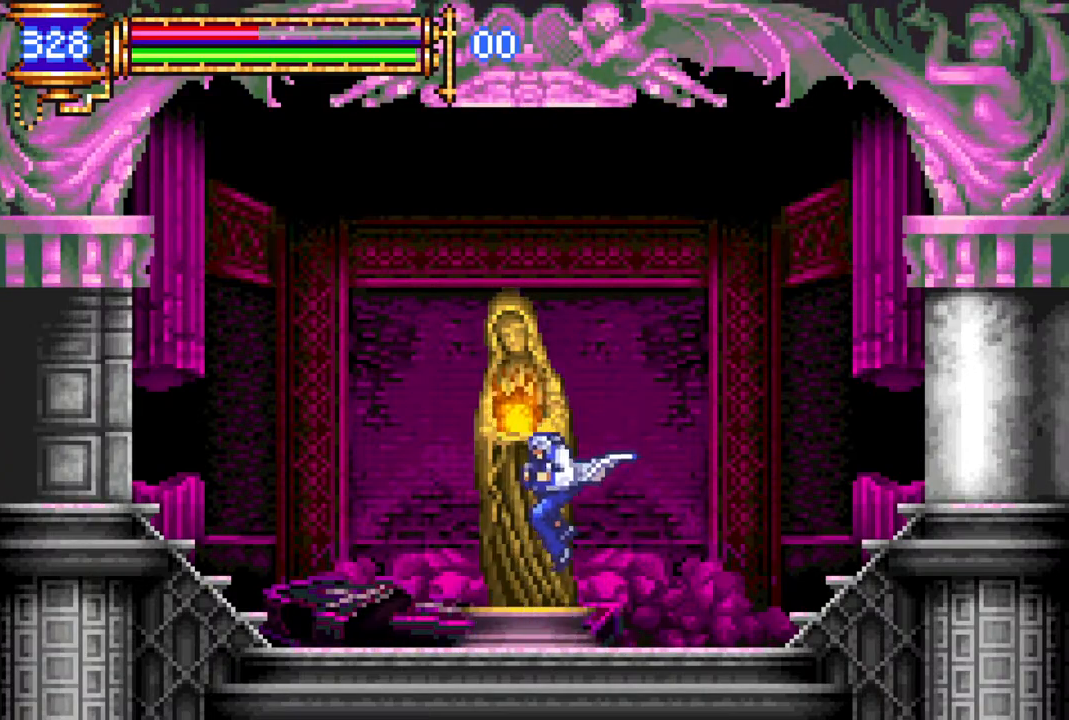
{"buttons": [], "left_stick": "center", "right_stick": "center", "events": [[100, "DPAD_UP", "down"], [183, "DPAD_UP", "up"], [200, "CROSS", "down"], [267, "CROSS", "up"]]}
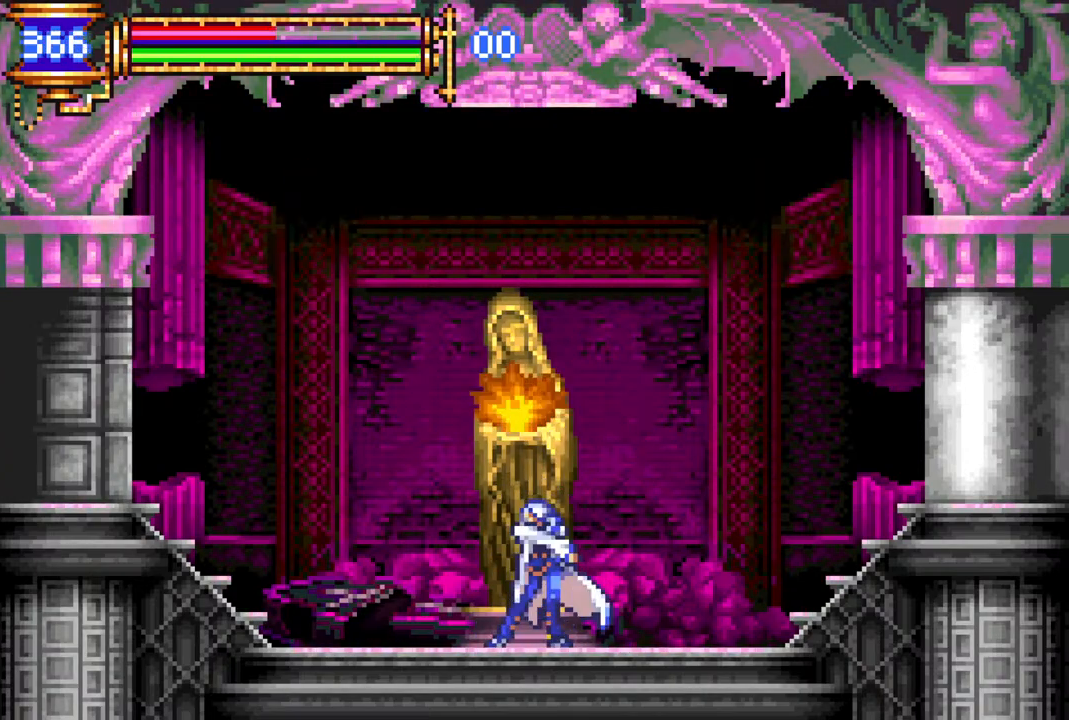
{"buttons": [], "left_stick": "center", "right_stick": "center", "events": []}
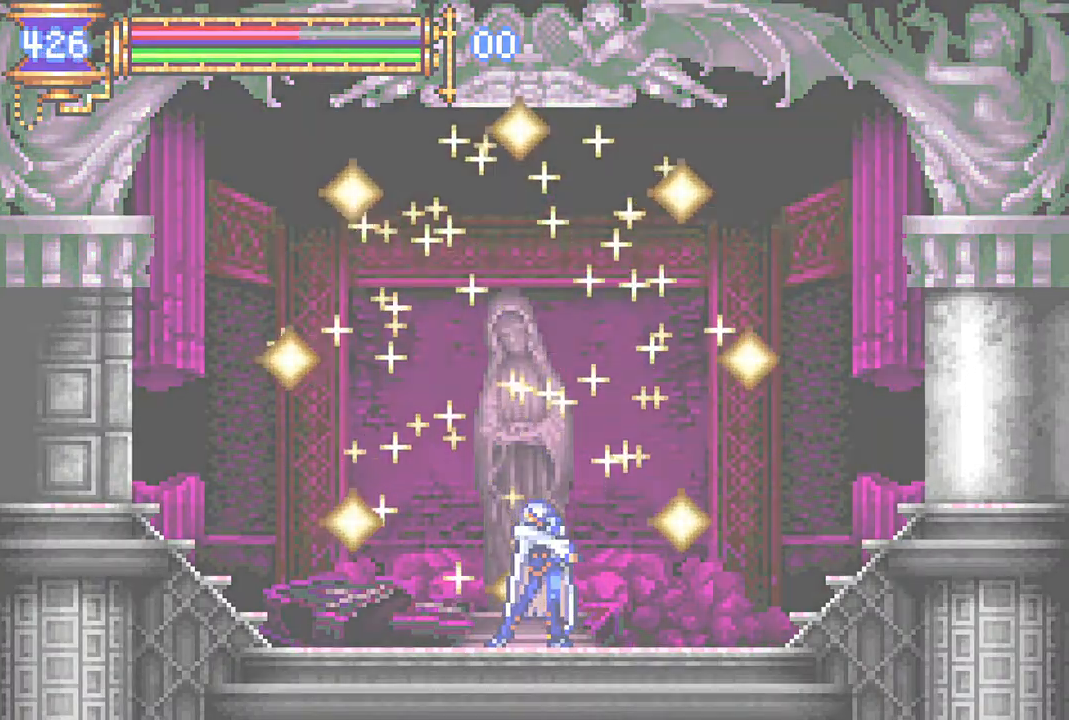
{"buttons": [], "left_stick": "center", "right_stick": "center", "events": []}
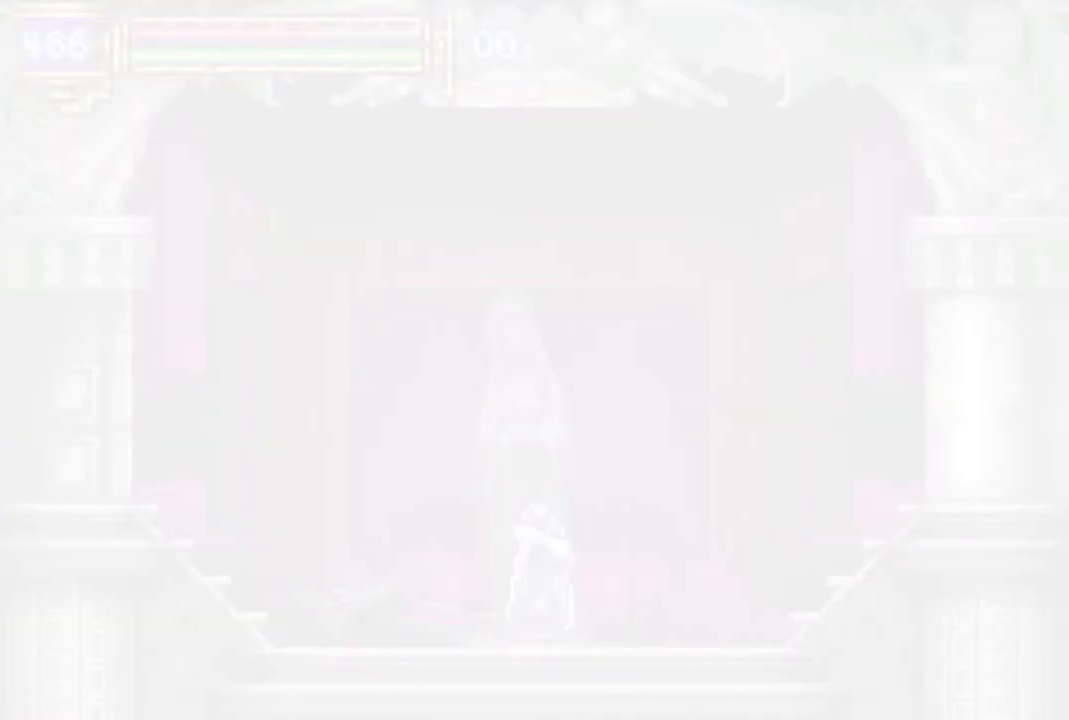
{"buttons": [], "left_stick": "center", "right_stick": "center", "events": []}
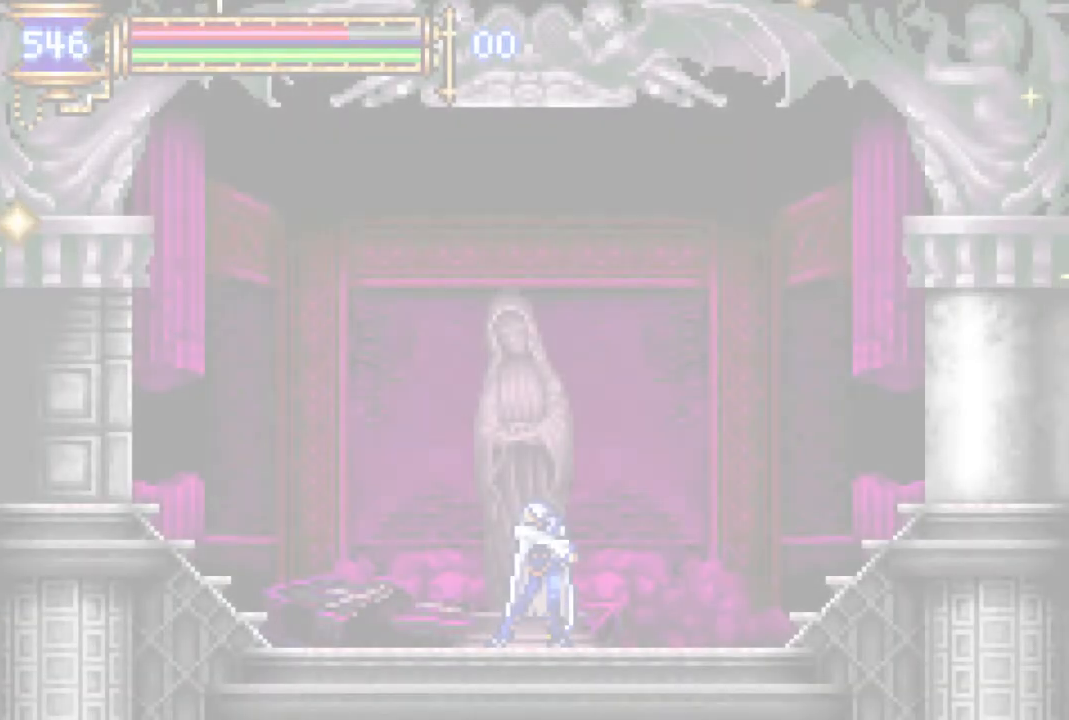
{"buttons": [], "left_stick": "center", "right_stick": "center", "events": []}
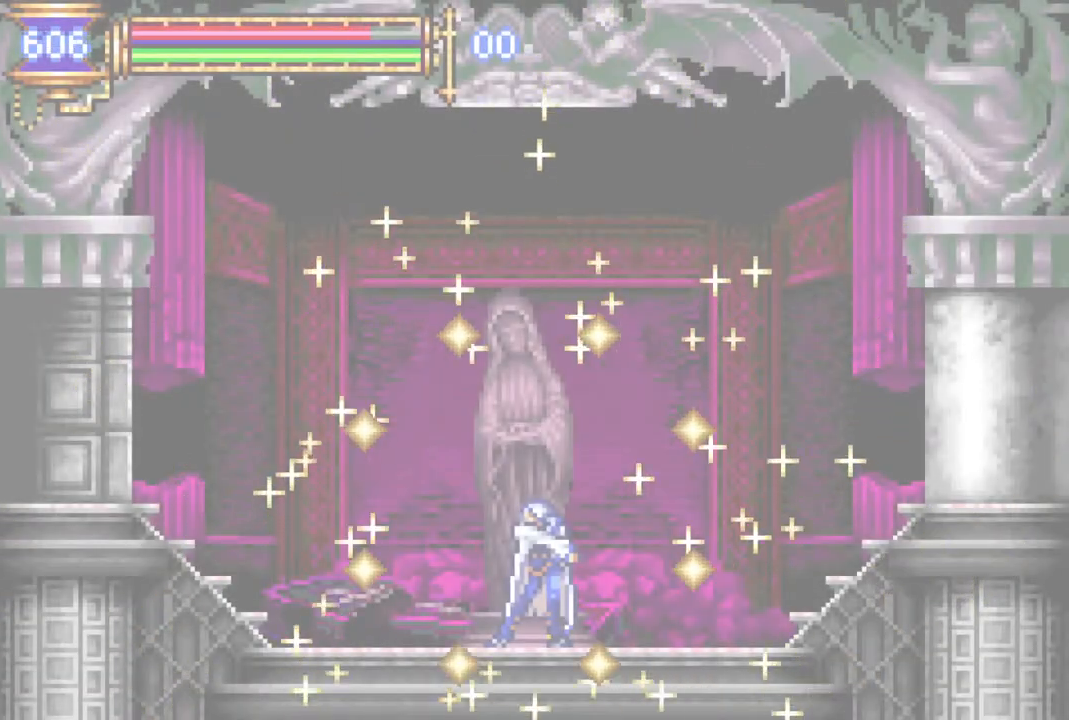
{"buttons": ["R1", "DPAD_LEFT"], "left_stick": "center", "right_stick": "center", "events": [[167, "DPAD_LEFT", "down"], [250, "R1", "down"]]}
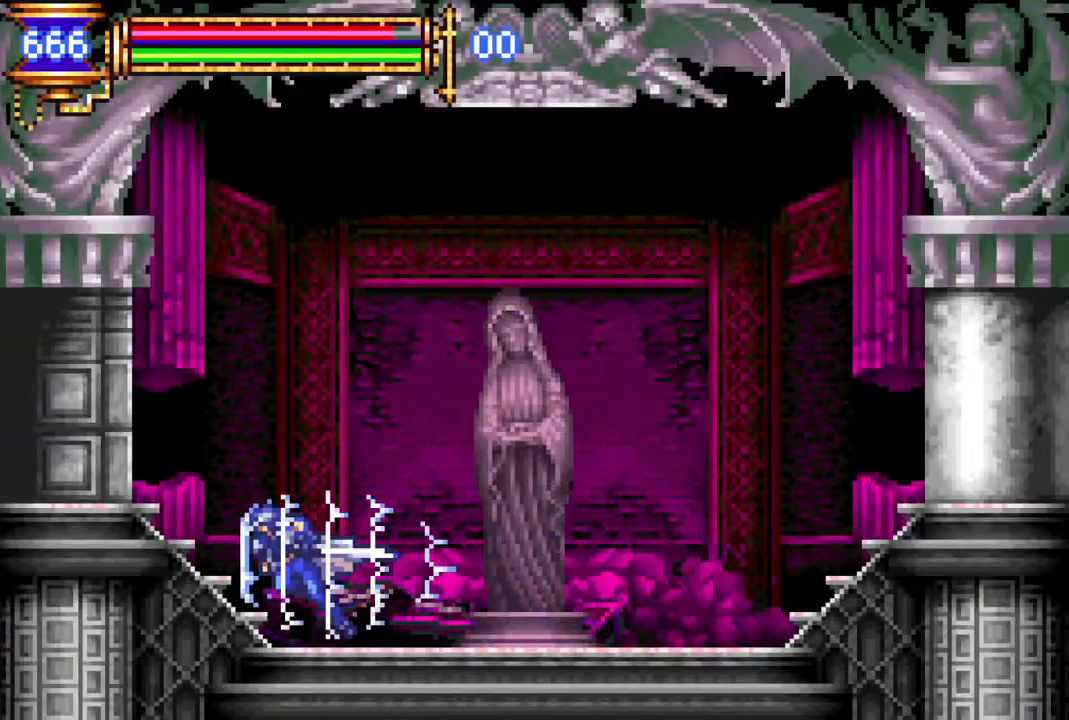
{"buttons": ["R1", "DPAD_LEFT"], "left_stick": "center", "right_stick": "center", "events": []}
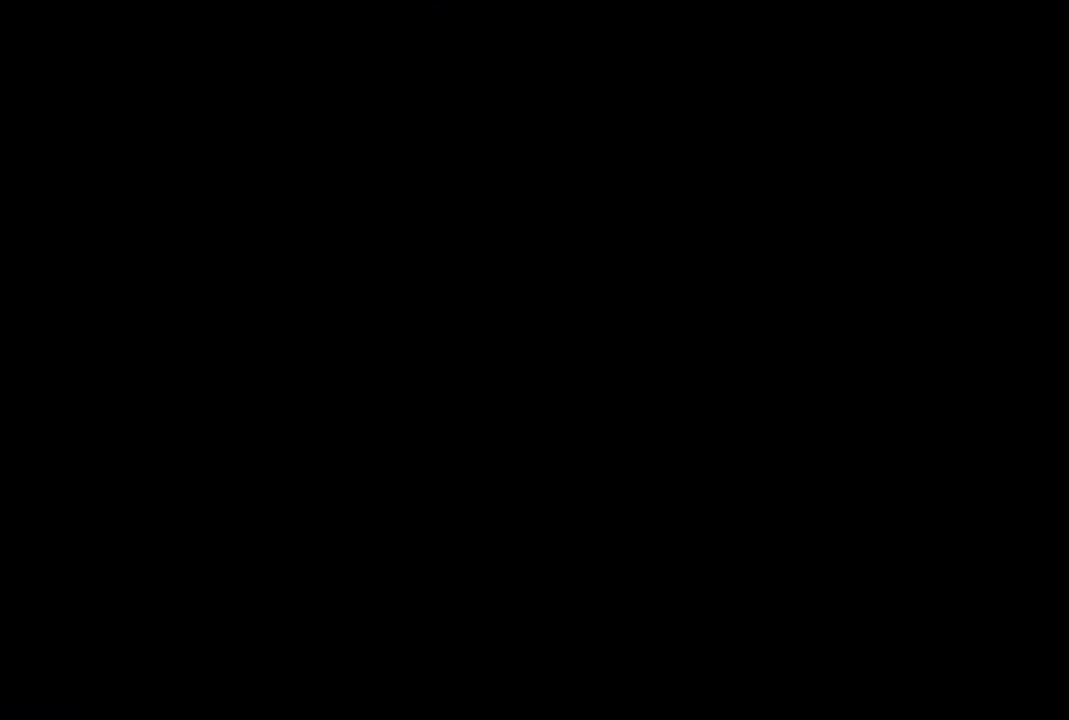
{"buttons": ["DPAD_LEFT"], "left_stick": "center", "right_stick": "center", "events": [[317, "R1", "up"], [367, "CROSS", "down"], [383, "DPAD_LEFT", "up"], [500, "CROSS", "up"], [500, "DPAD_LEFT", "down"]]}
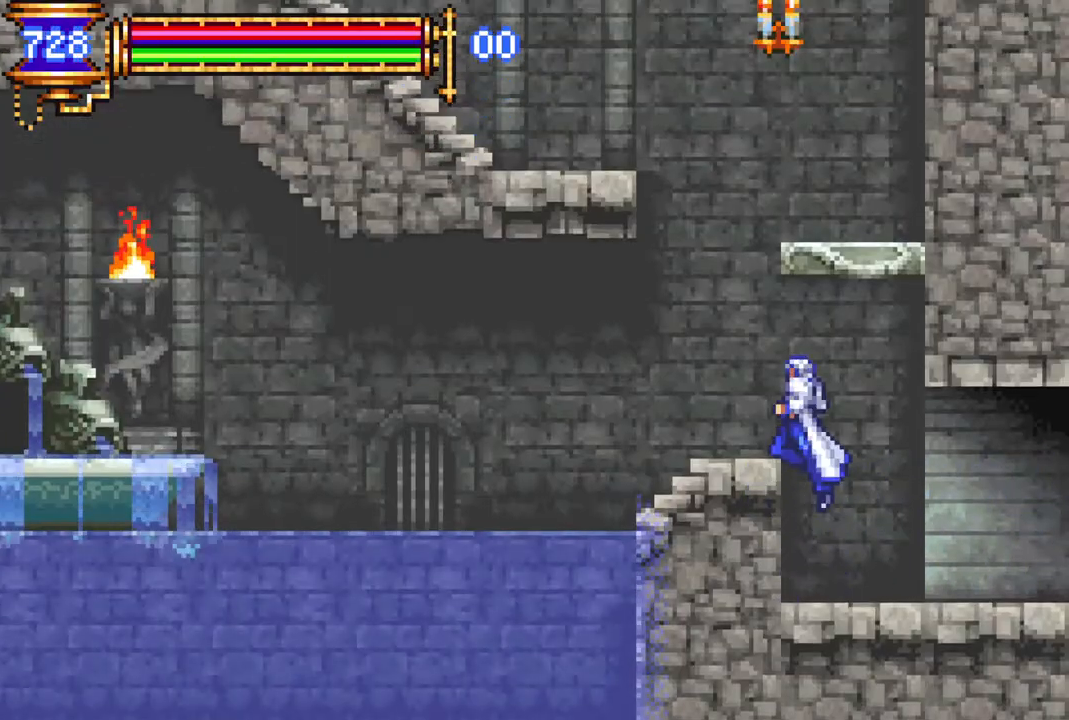
{"buttons": [], "left_stick": "center", "right_stick": "center", "events": [[100, "DPAD_LEFT", "up"], [317, "CROSS", "down"], [483, "CROSS", "up"]]}
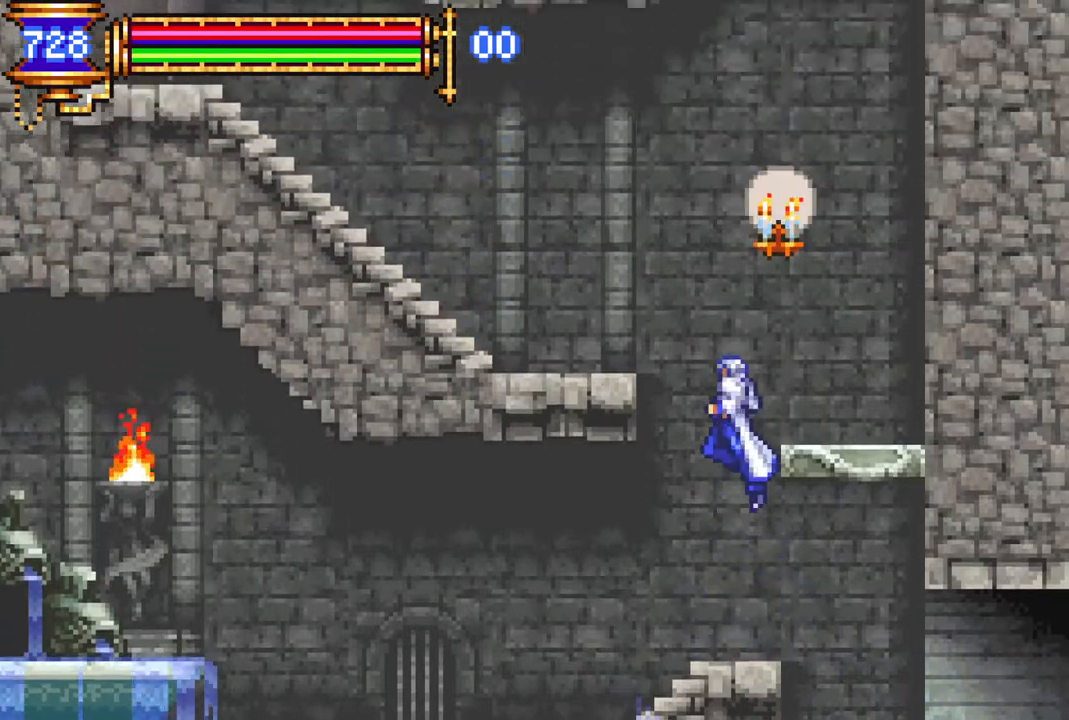
{"buttons": ["R1", "DPAD_LEFT"], "left_stick": "center", "right_stick": "center", "events": [[50, "CROSS", "down"], [67, "DPAD_LEFT", "down"], [100, "R1", "down"], [267, "CROSS", "up"]]}
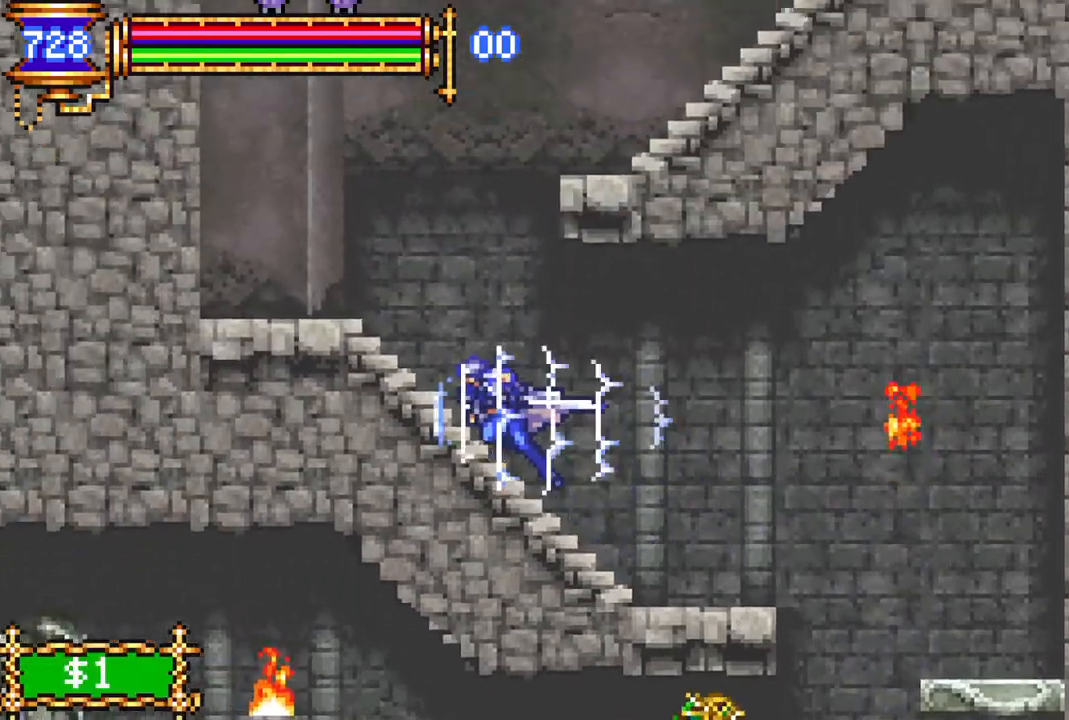
{"buttons": ["CROSS", "R1", "DPAD_RIGHT"], "left_stick": "center", "right_stick": "center", "events": [[117, "DPAD_LEFT", "up"], [133, "R1", "up"], [167, "CROSS", "down"], [267, "DPAD_RIGHT", "down"], [300, "CROSS", "up"], [350, "CROSS", "down"], [367, "R1", "down"]]}
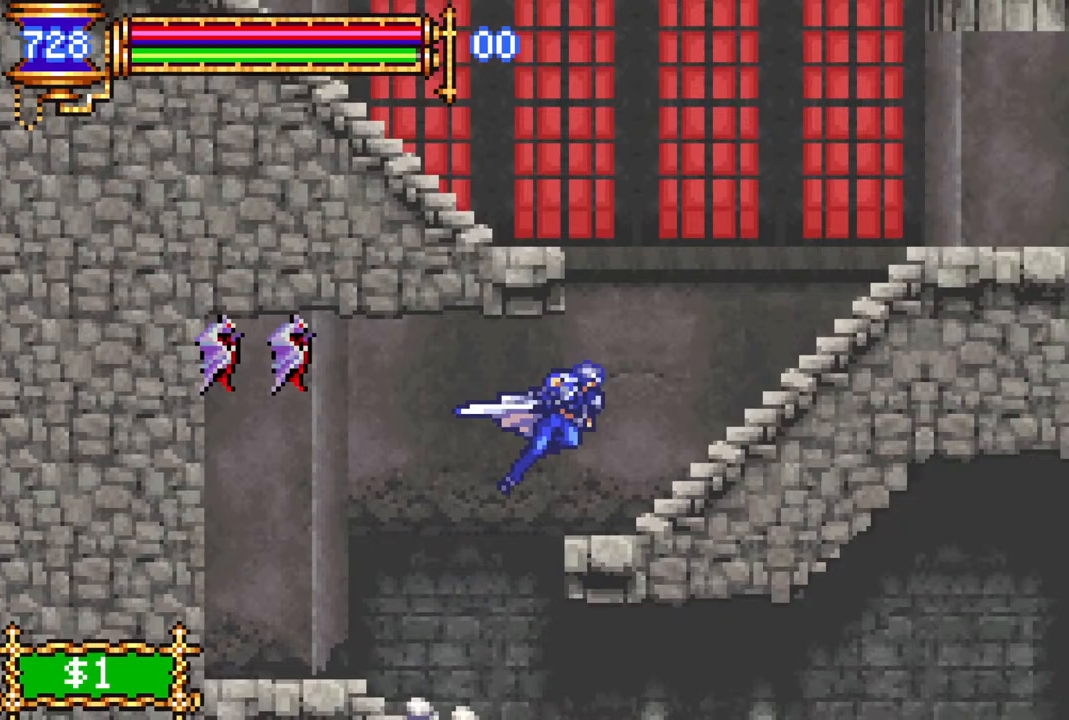
{"buttons": ["R1", "DPAD_RIGHT"], "left_stick": "center", "right_stick": "center", "events": [[67, "CROSS", "up"]]}
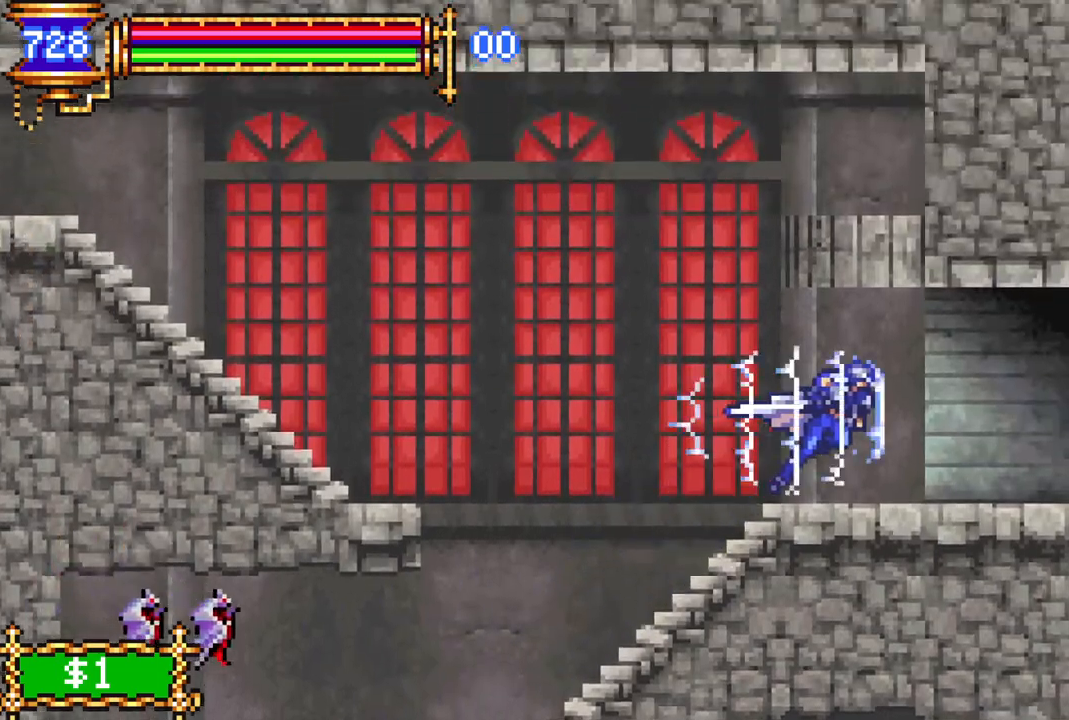
{"buttons": ["R1", "DPAD_RIGHT"], "left_stick": "center", "right_stick": "center", "events": []}
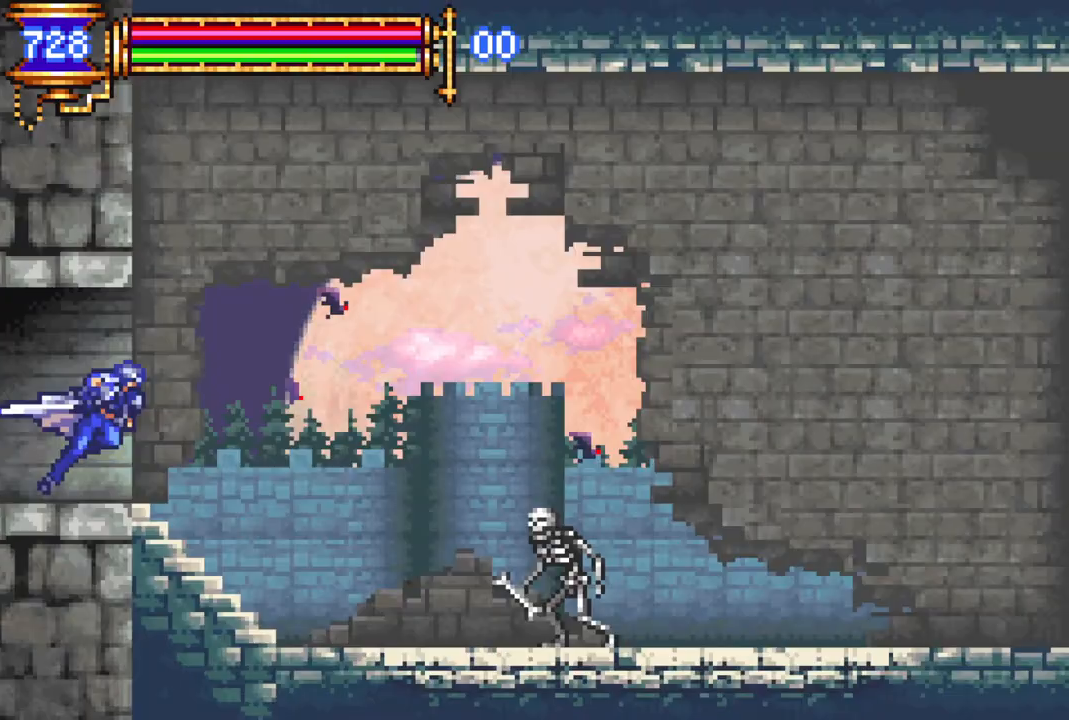
{"buttons": ["R1", "DPAD_RIGHT"], "left_stick": "center", "right_stick": "center", "events": []}
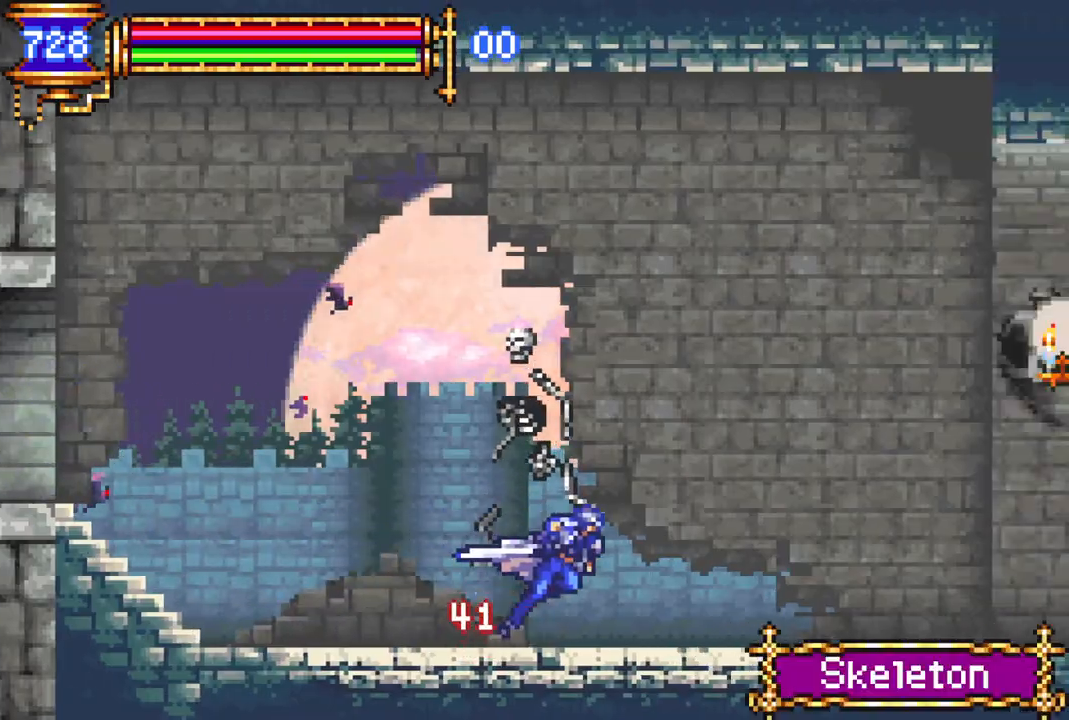
{"buttons": ["CROSS", "R1", "DPAD_RIGHT"], "left_stick": "center", "right_stick": "center", "events": [[317, "CROSS", "down"]]}
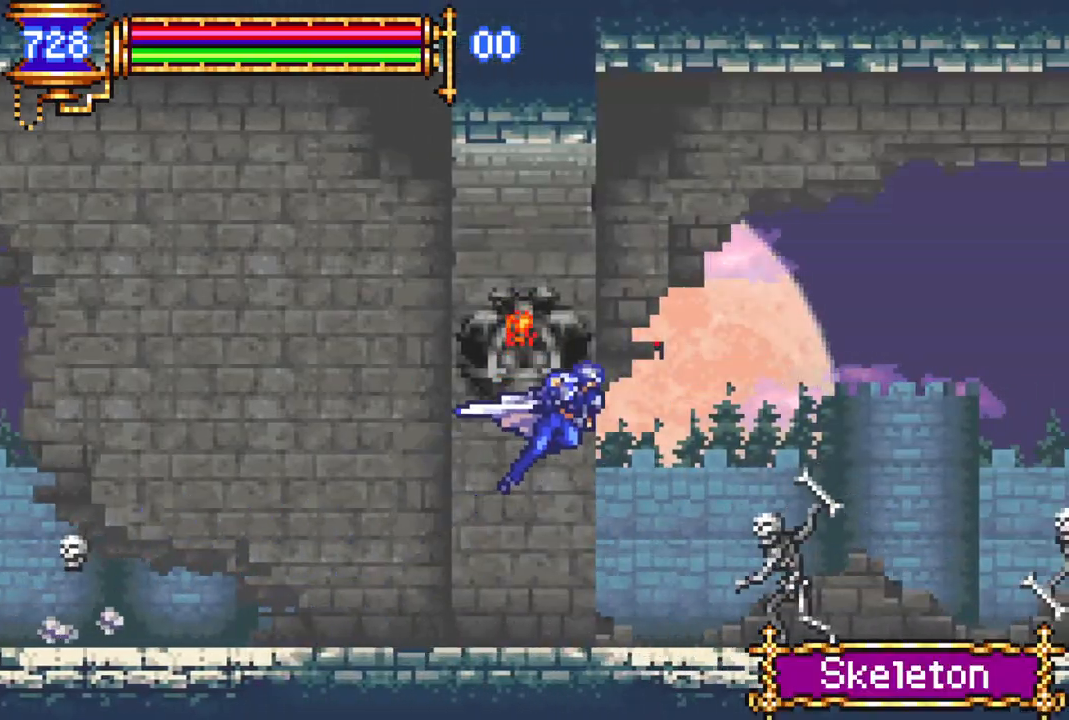
{"buttons": ["R1"], "left_stick": "center", "right_stick": "center", "events": [[33, "CROSS", "up"], [267, "DPAD_RIGHT", "up"], [283, "DPAD_LEFT", "down"], [467, "DPAD_LEFT", "up"]]}
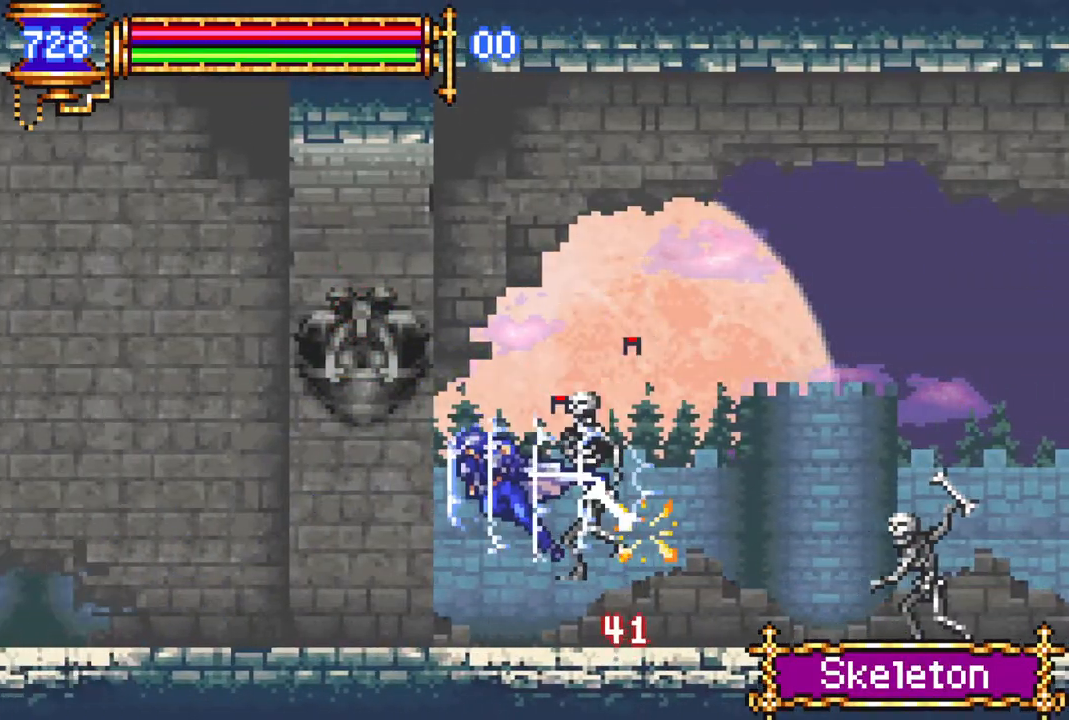
{"buttons": ["R1", "DPAD_RIGHT"], "left_stick": "center", "right_stick": "center", "events": [[17, "DPAD_RIGHT", "down"]]}
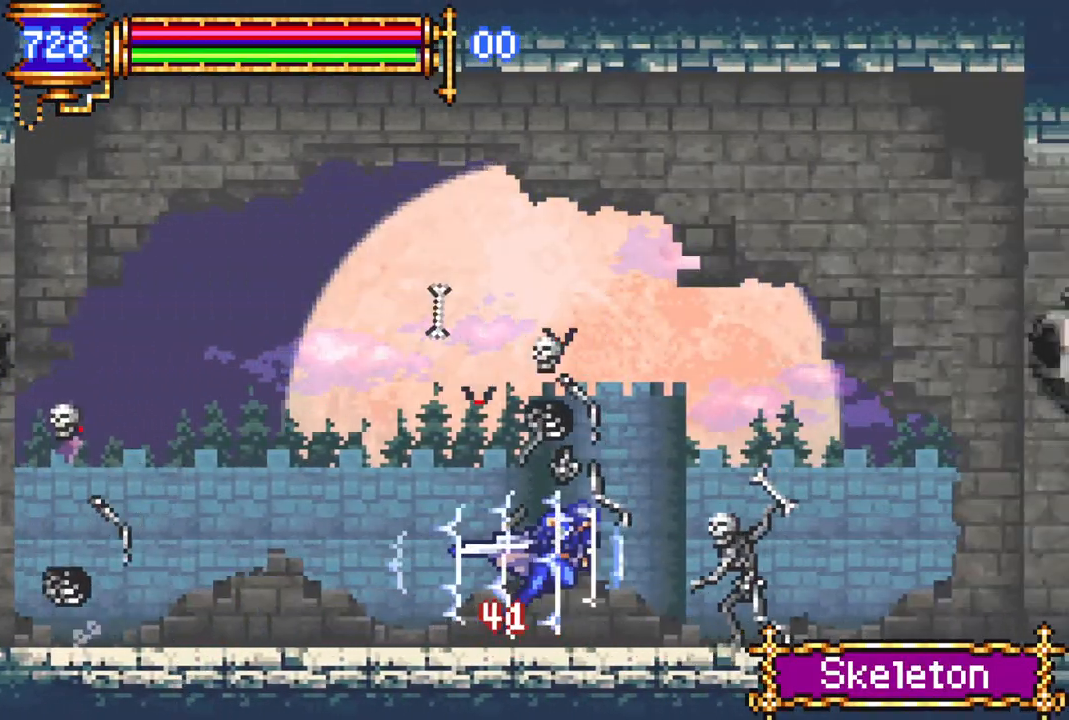
{"buttons": ["R1"], "left_stick": "center", "right_stick": "center", "events": [[100, "CROSS", "down"], [167, "CROSS", "up"], [333, "DPAD_RIGHT", "up"], [367, "DPAD_LEFT", "down"], [483, "DPAD_LEFT", "up"]]}
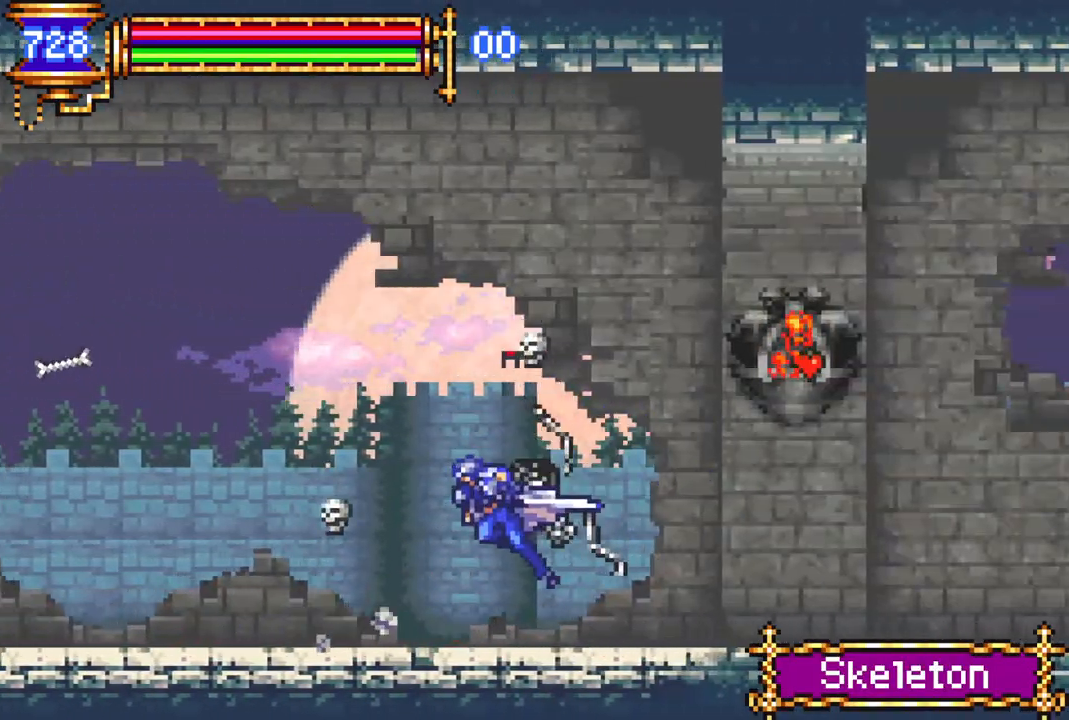
{"buttons": ["R1", "DPAD_RIGHT"], "left_stick": "center", "right_stick": "center", "events": [[33, "DPAD_RIGHT", "down"], [83, "CROSS", "down"], [383, "CROSS", "up"]]}
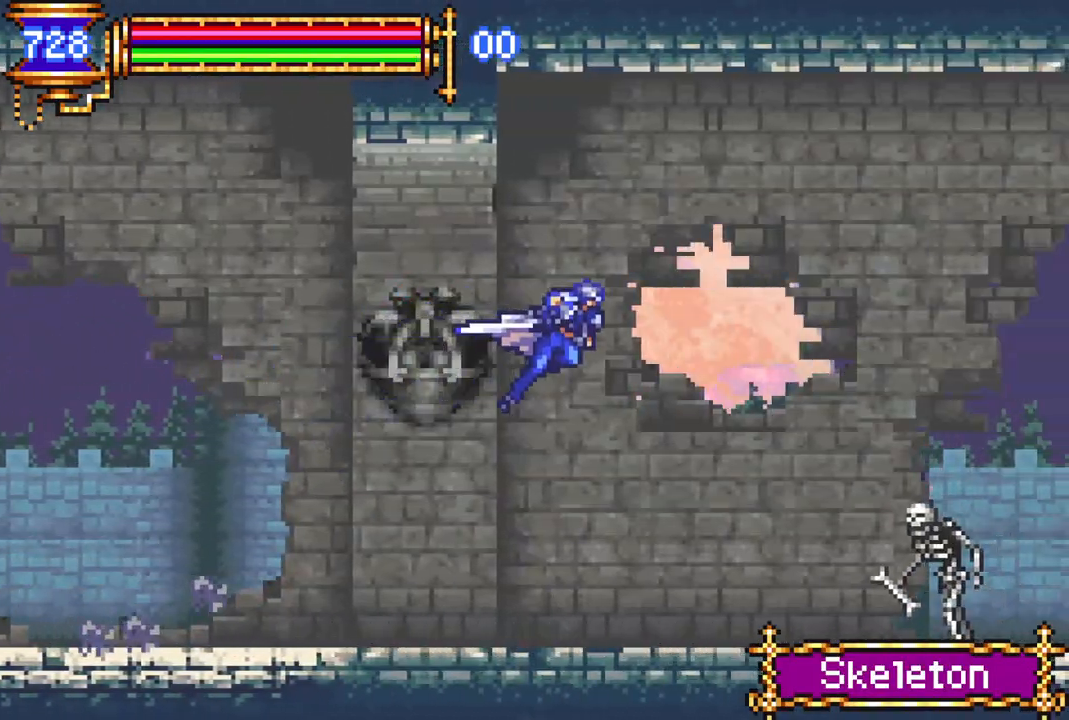
{"buttons": ["R1", "DPAD_RIGHT"], "left_stick": "center", "right_stick": "center", "events": []}
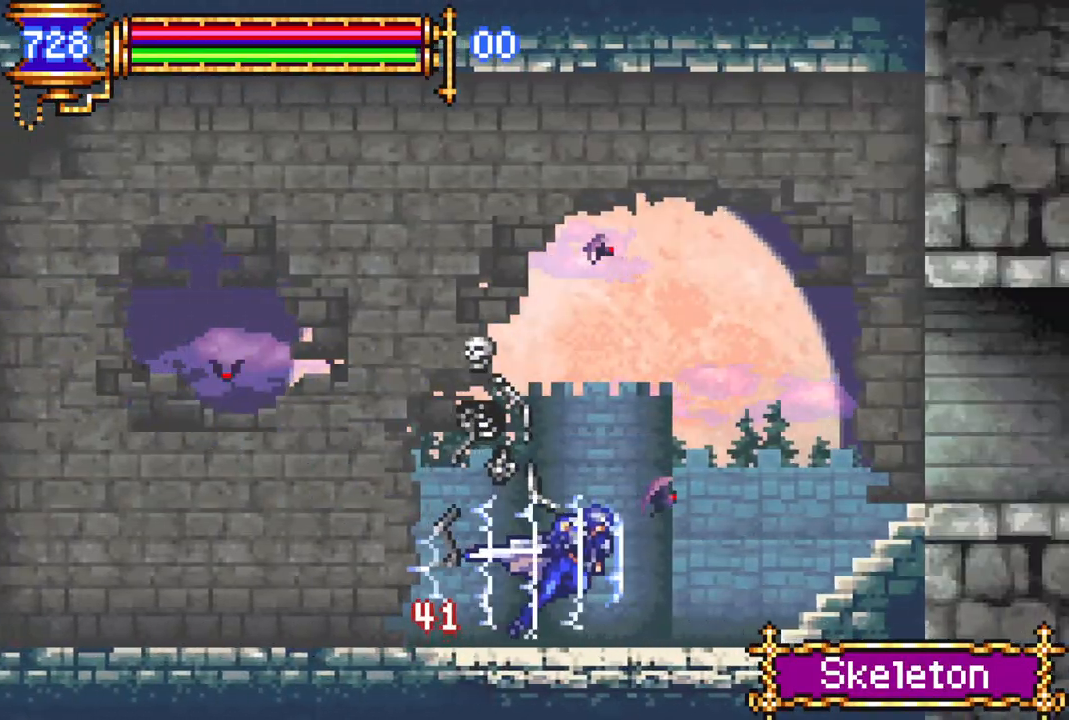
{"buttons": ["R1", "DPAD_RIGHT"], "left_stick": "center", "right_stick": "center", "events": [[100, "CROSS", "down"], [233, "CROSS", "up"]]}
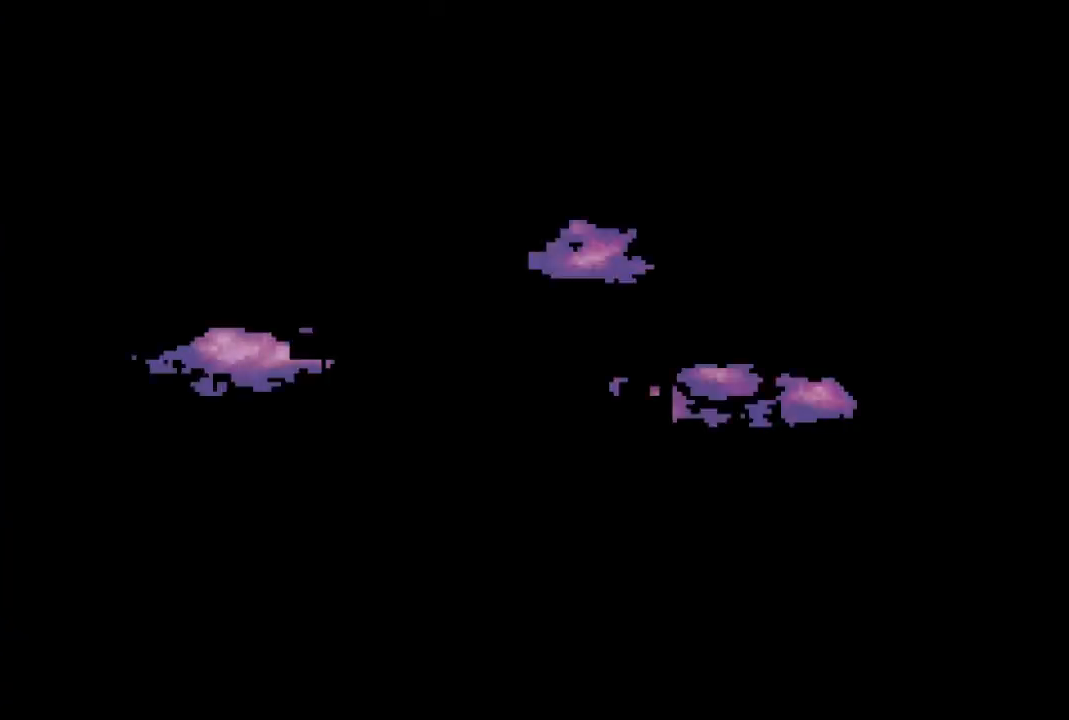
{"buttons": ["R1", "DPAD_RIGHT"], "left_stick": "center", "right_stick": "center", "events": []}
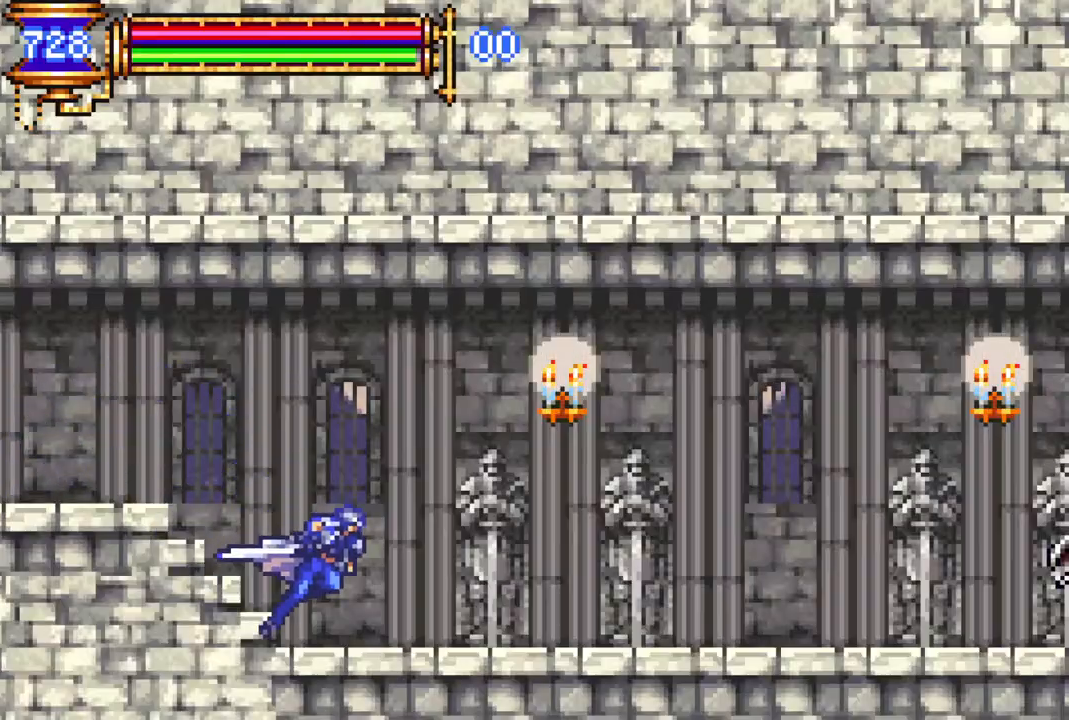
{"buttons": ["CROSS", "R1", "DPAD_RIGHT"], "left_stick": "center", "right_stick": "center", "events": [[267, "CROSS", "down"]]}
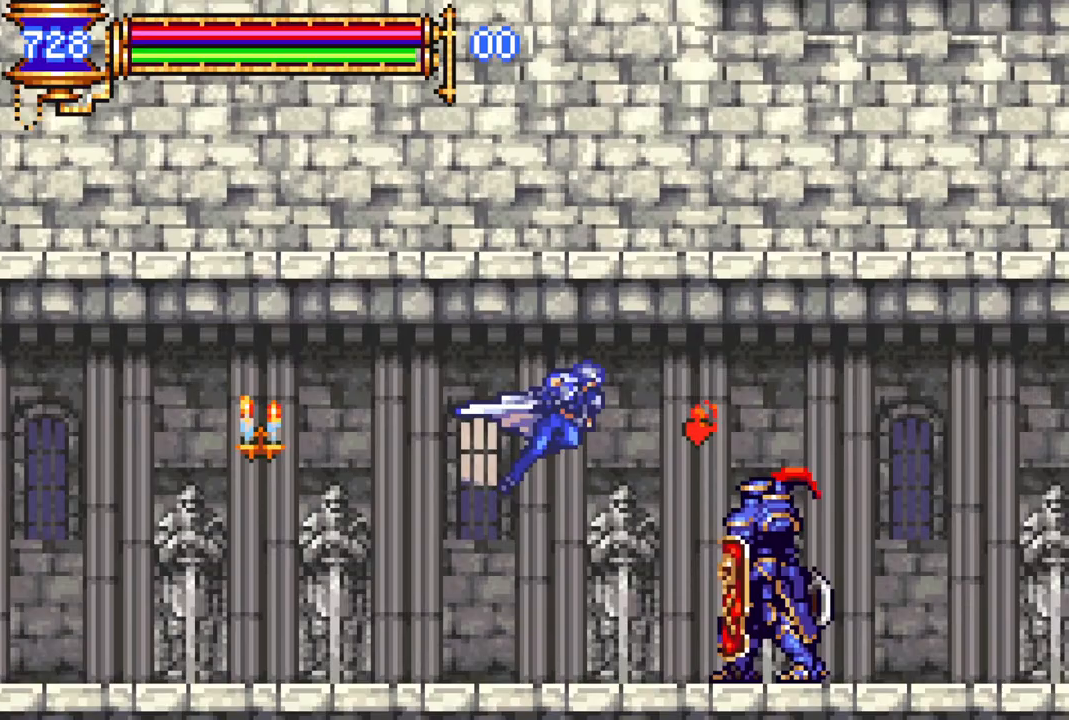
{"buttons": ["R1", "DPAD_RIGHT"], "left_stick": "center", "right_stick": "center", "events": [[150, "CROSS", "up"]]}
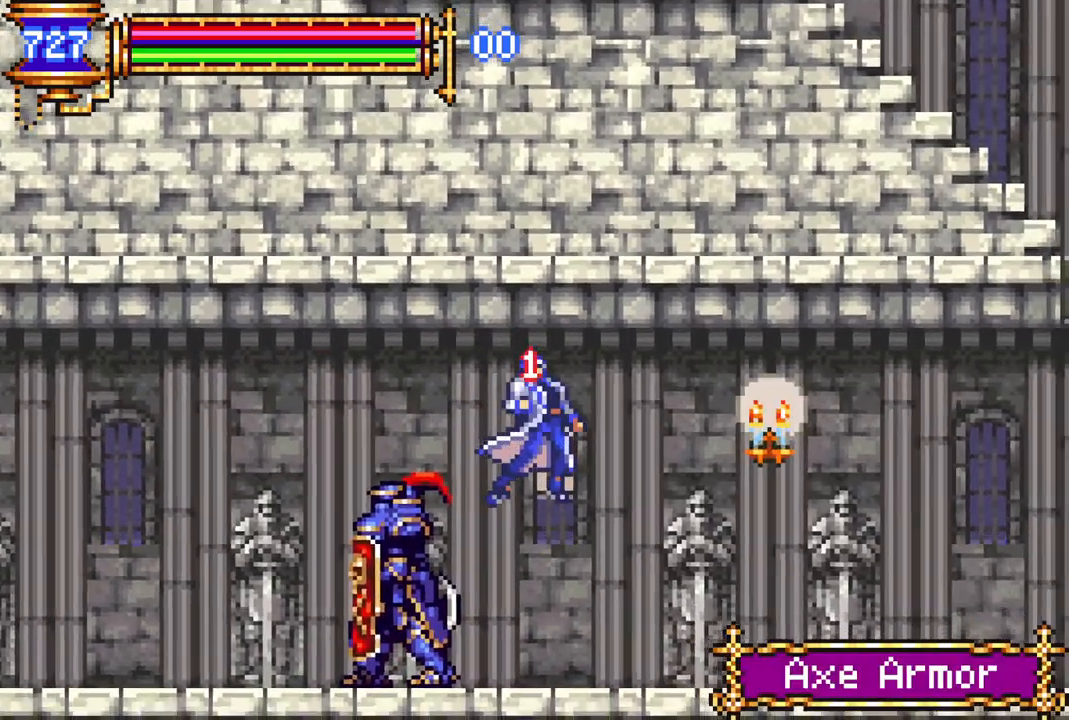
{"buttons": ["CROSS", "R1", "DPAD_RIGHT"], "left_stick": "center", "right_stick": "center", "events": [[250, "CROSS", "down"]]}
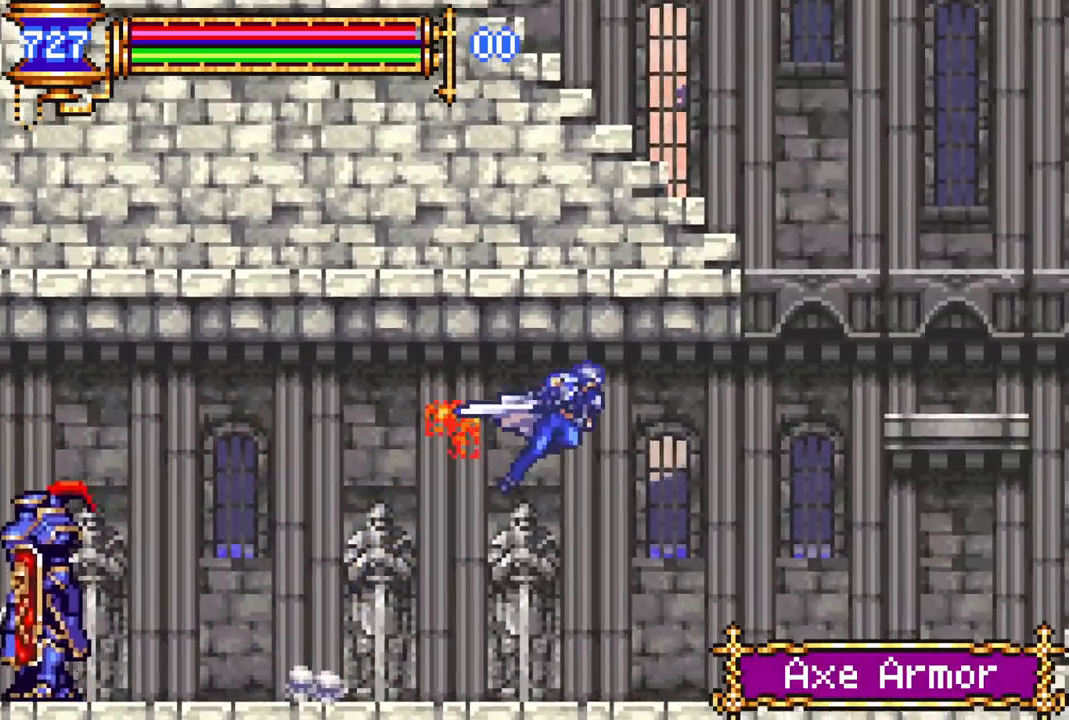
{"buttons": ["R1", "DPAD_RIGHT"], "left_stick": "center", "right_stick": "center", "events": [[150, "CROSS", "up"]]}
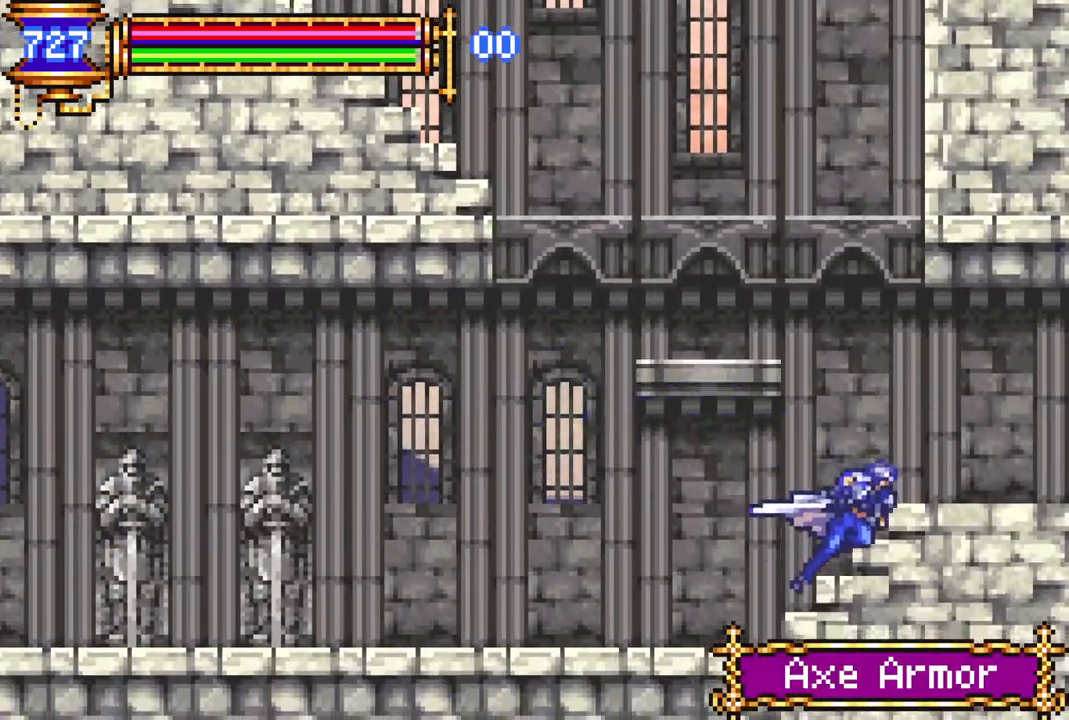
{"buttons": ["R1", "DPAD_RIGHT"], "left_stick": "center", "right_stick": "center", "events": []}